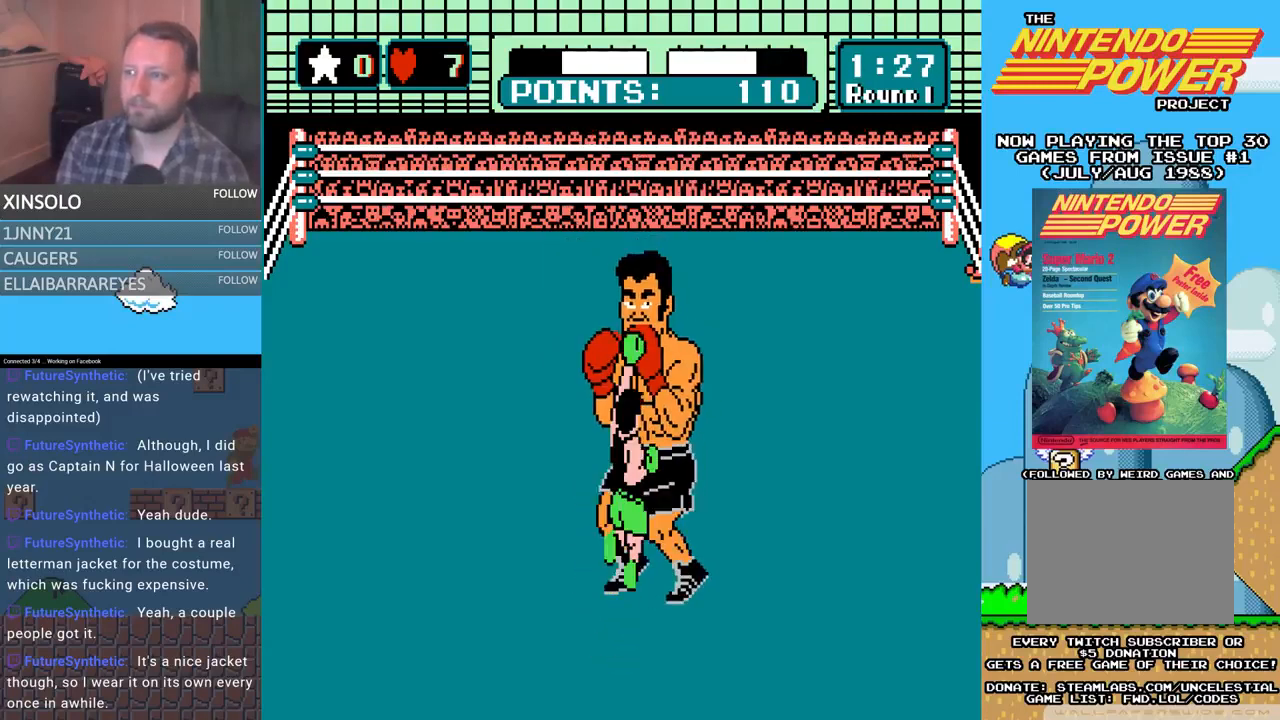
Gameplay with a controller (Xbox layout); each line is a JSON object with the inputs held at the frame after it. "events" lists button and stick changes between this image and that frame as [ms after this image, input, new state], when the widget could be followed in between. Not read: left_stick right_stick.
{"buttons": [], "events": []}
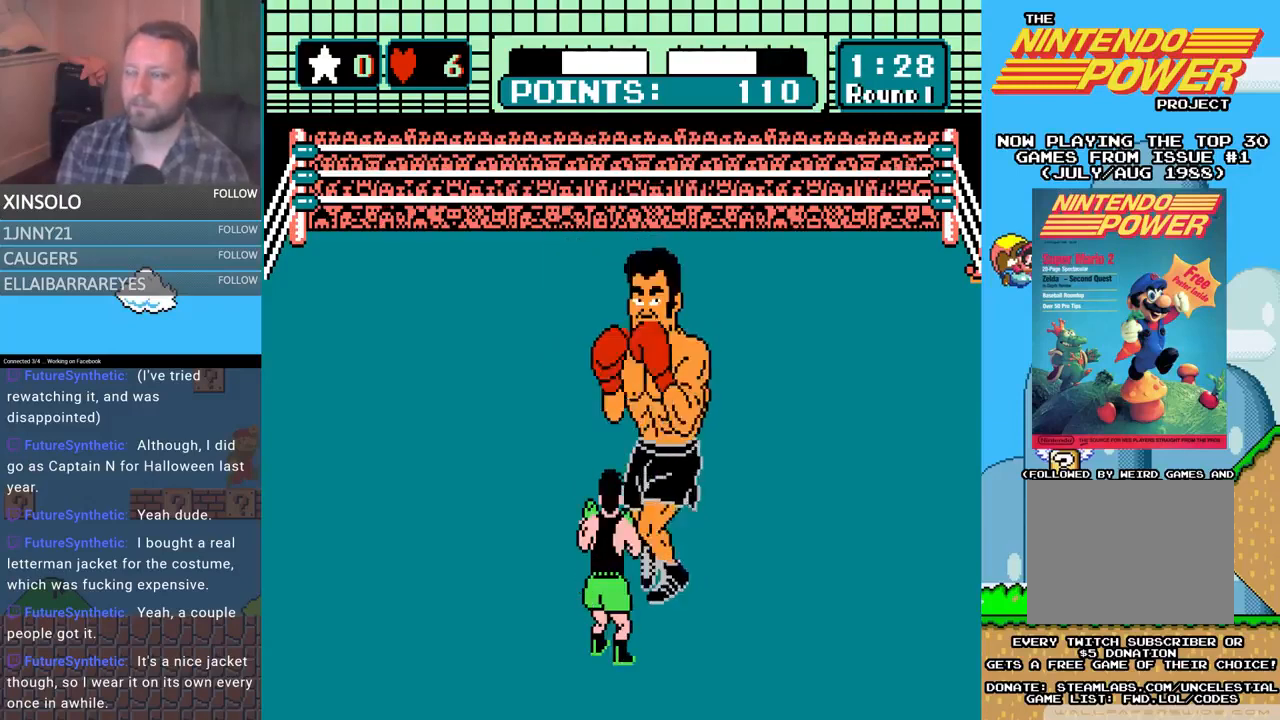
{"buttons": ["A", "DPAD_UP"], "events": [[433, "A", "down"], [433, "DPAD_UP", "down"]]}
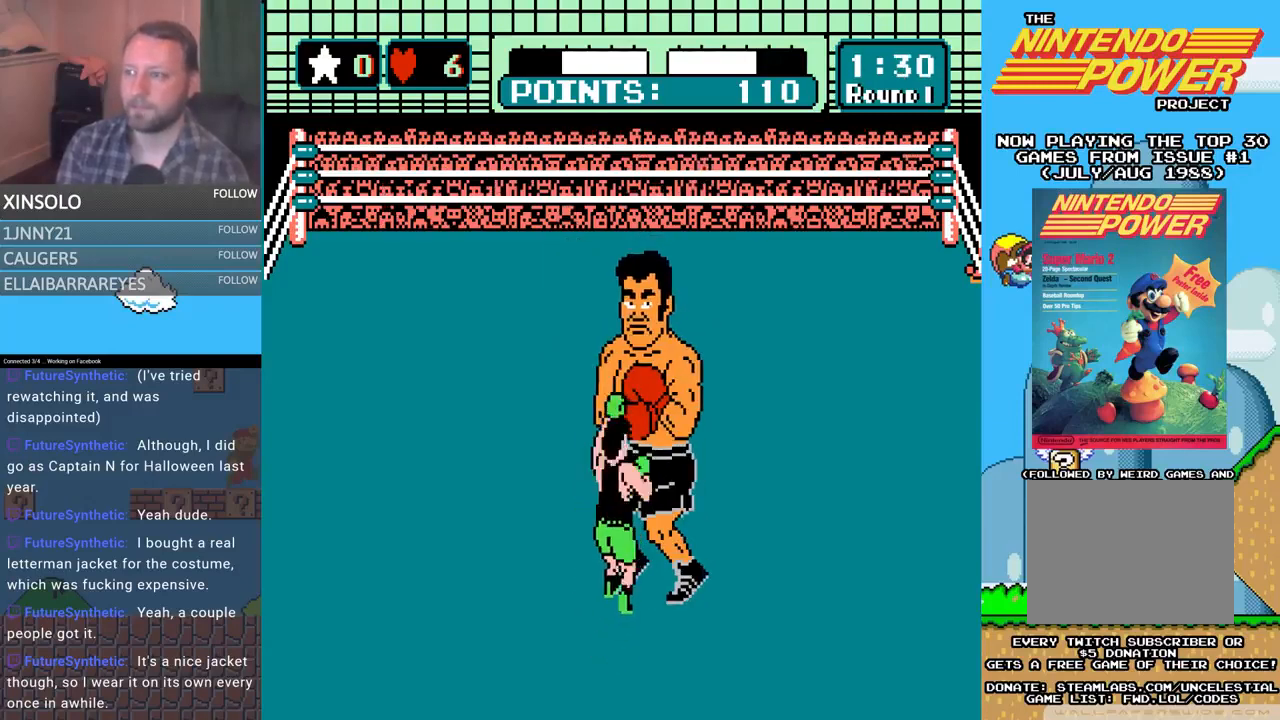
{"buttons": [], "events": [[33, "DPAD_UP", "up"], [67, "A", "up"]]}
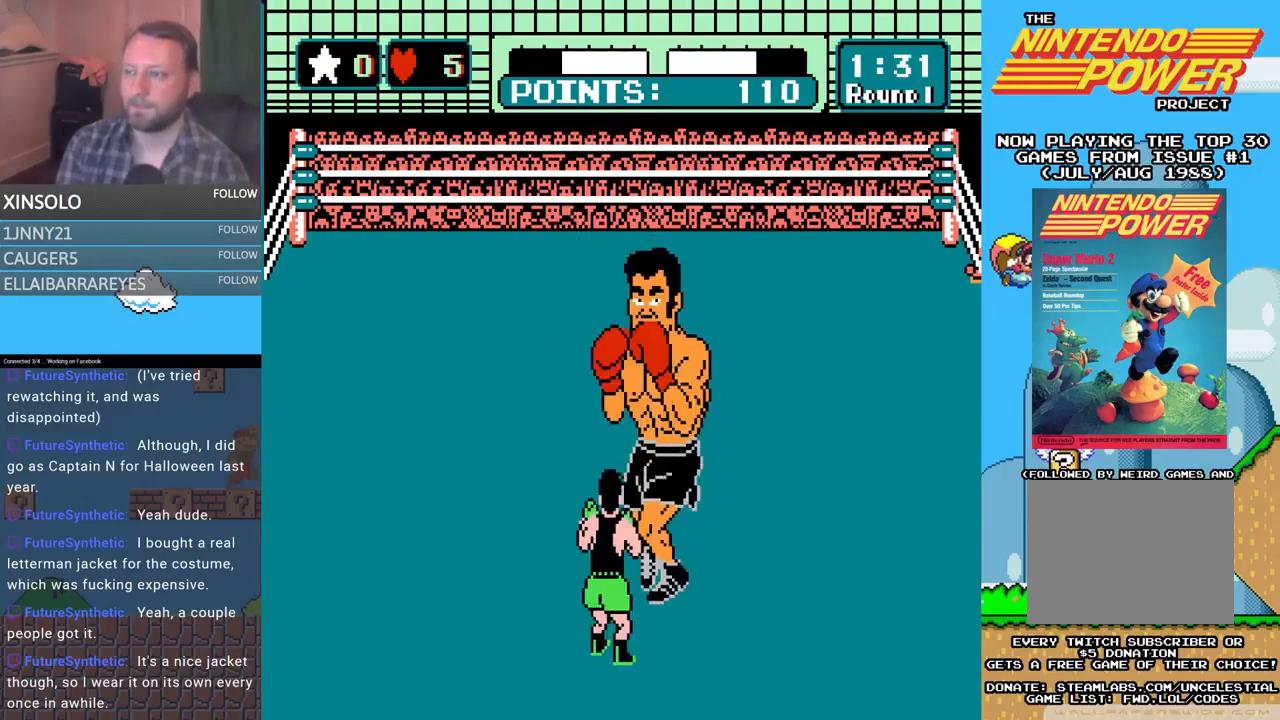
{"buttons": [], "events": [[267, "A", "down"], [267, "DPAD_UP", "down"], [333, "DPAD_UP", "up"], [367, "A", "up"]]}
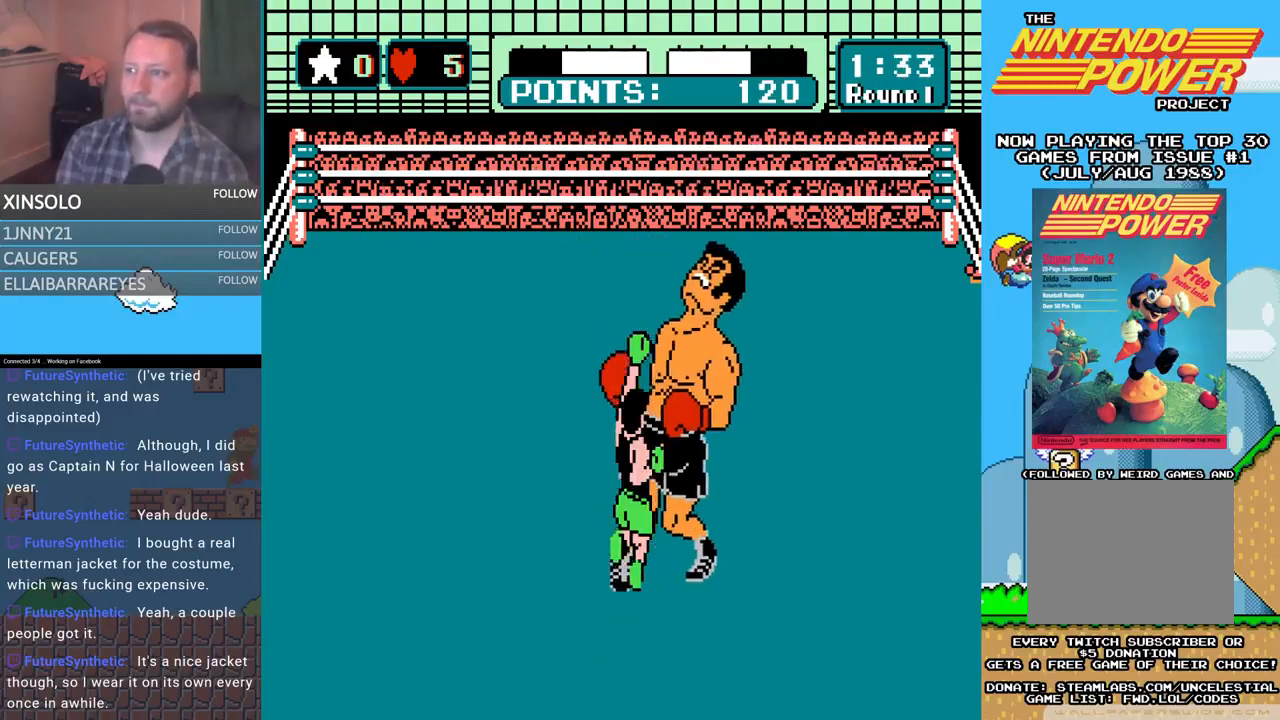
{"buttons": [], "events": []}
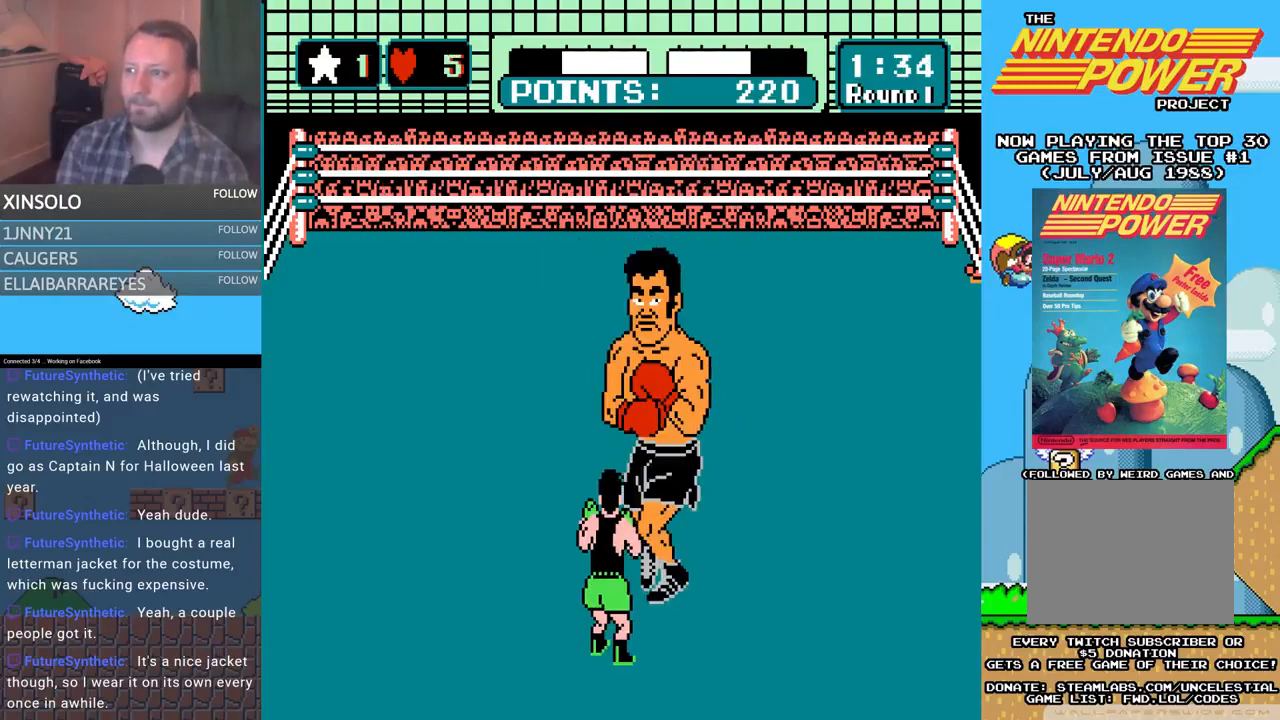
{"buttons": [], "events": []}
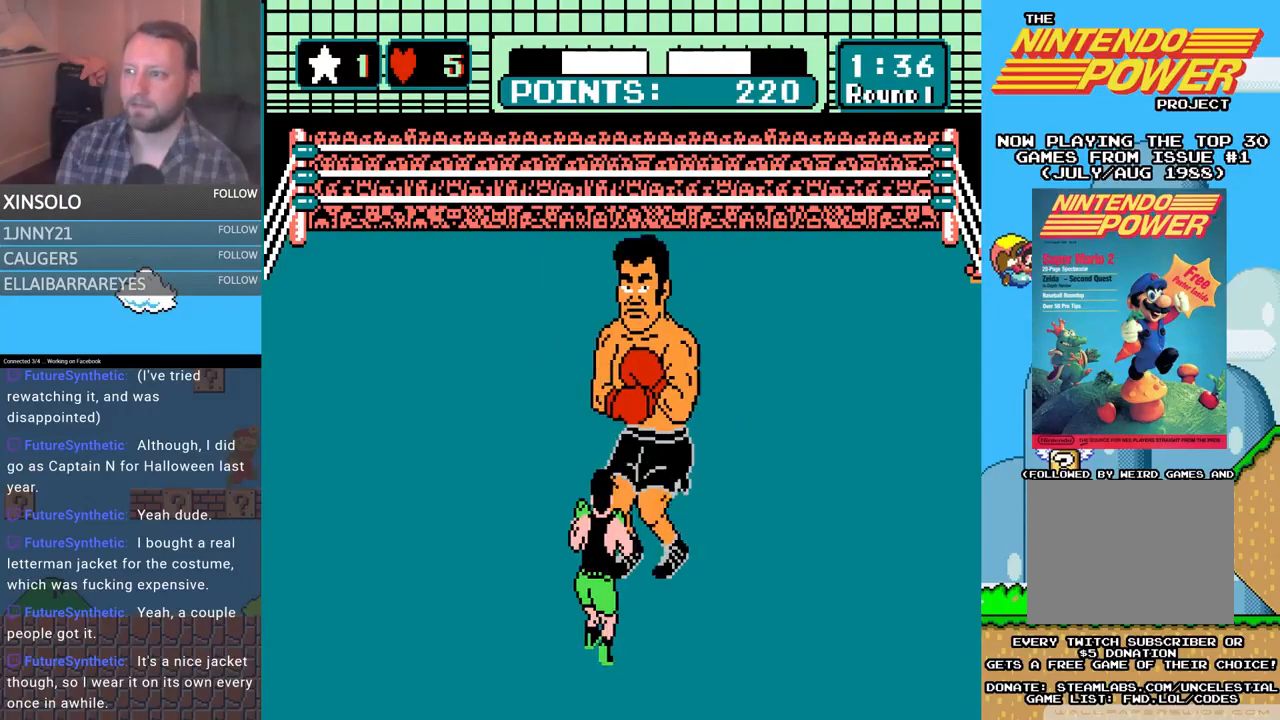
{"buttons": [], "events": []}
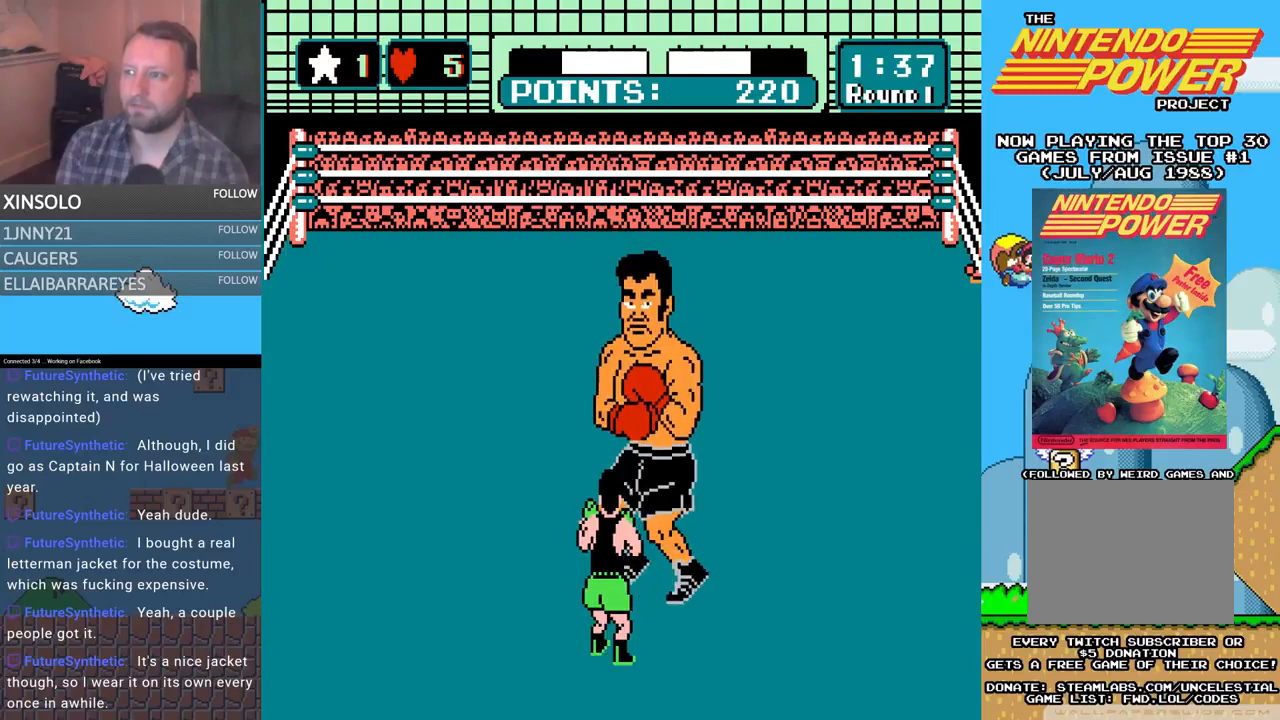
{"buttons": ["DPAD_LEFT"], "events": [[400, "DPAD_LEFT", "down"]]}
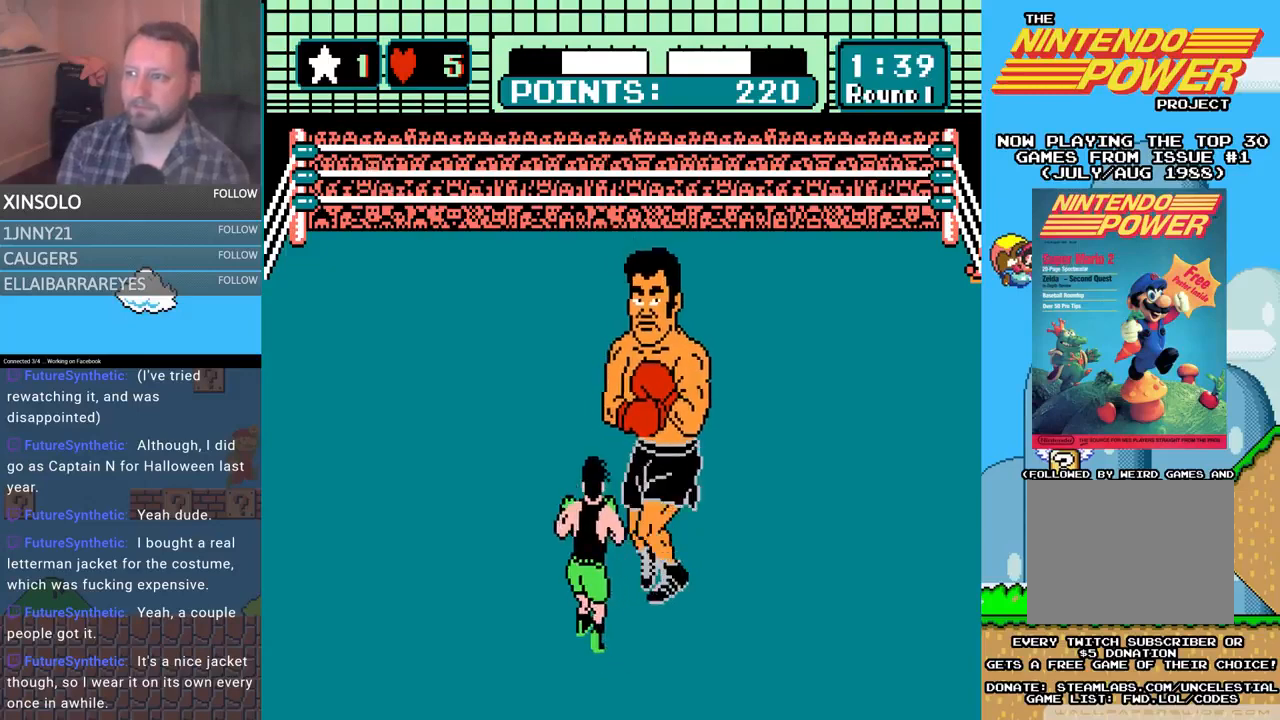
{"buttons": [], "events": [[267, "DPAD_LEFT", "up"]]}
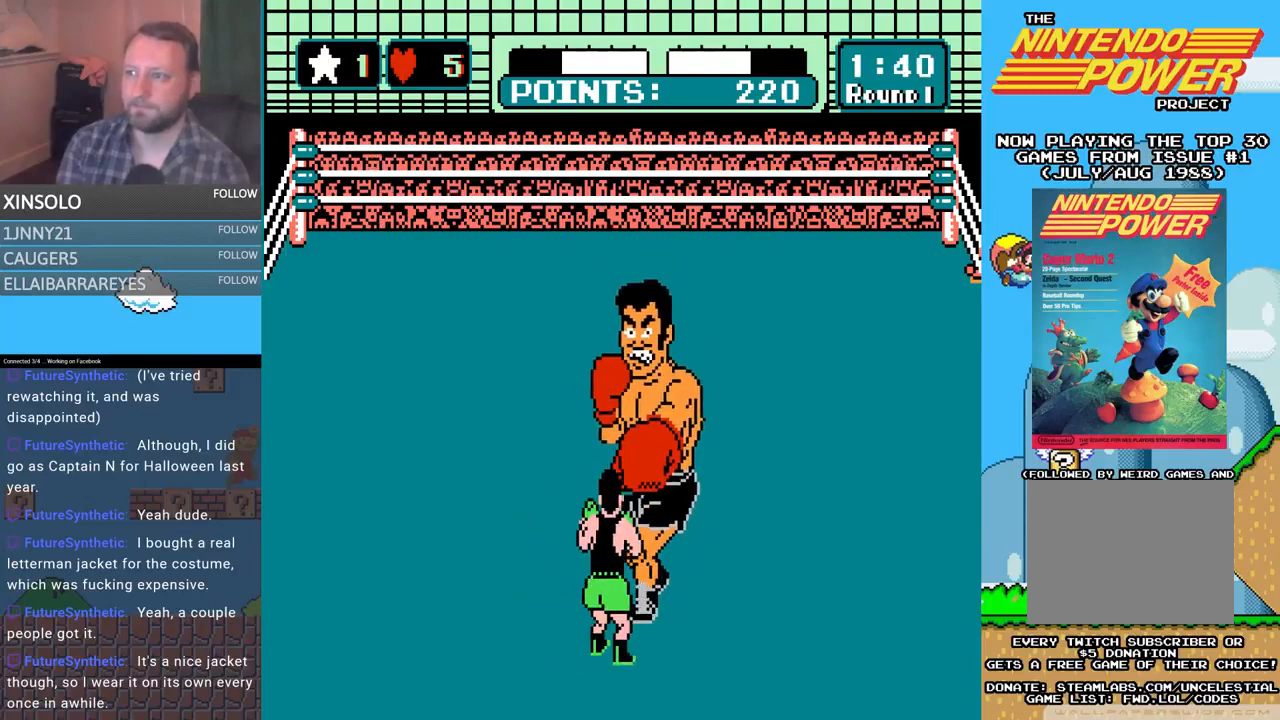
{"buttons": ["DPAD_LEFT"], "events": [[233, "DPAD_LEFT", "down"]]}
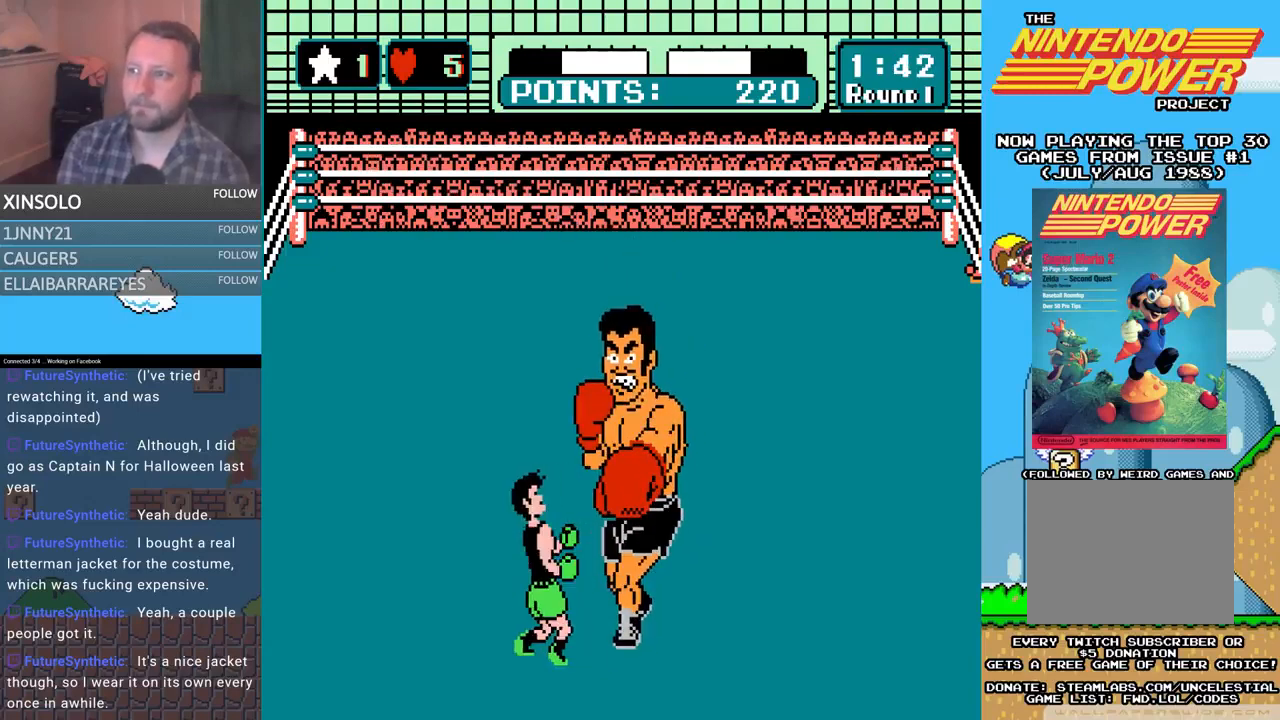
{"buttons": ["DPAD_LEFT"], "events": [[100, "DPAD_LEFT", "up"], [500, "DPAD_LEFT", "down"]]}
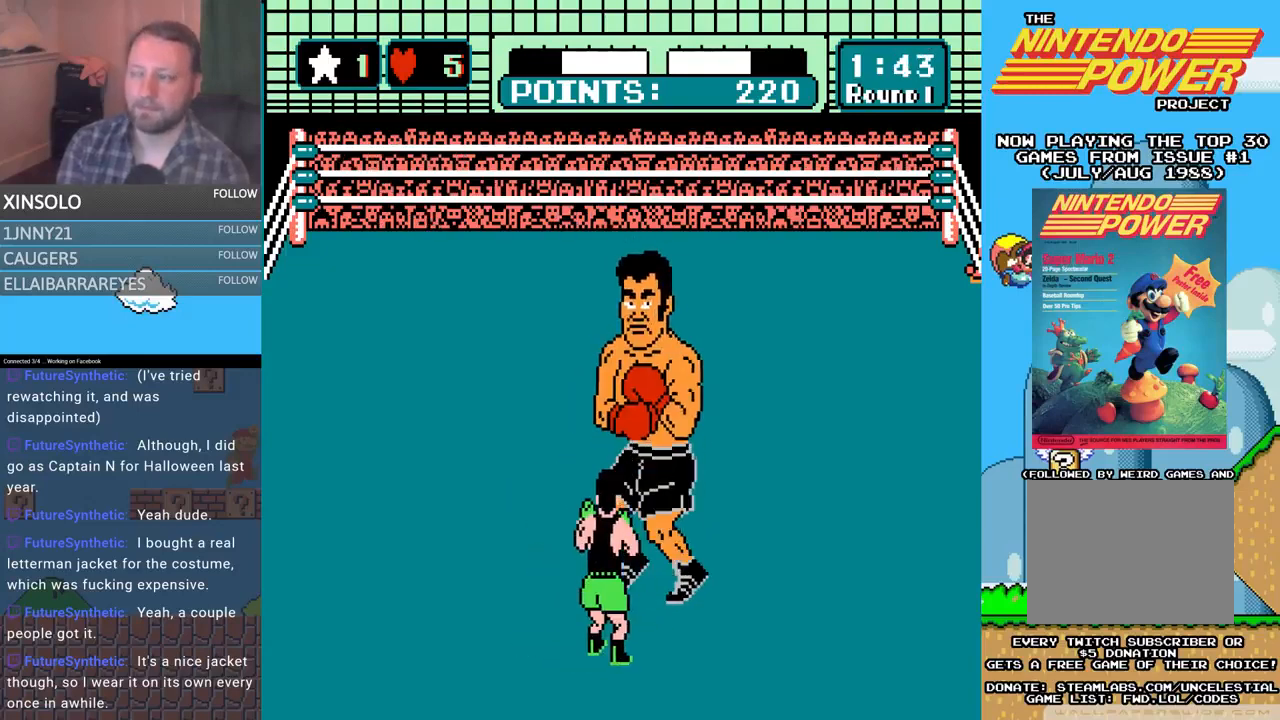
{"buttons": ["A", "DPAD_UP"], "events": [[300, "DPAD_LEFT", "up"], [433, "DPAD_UP", "down"], [500, "A", "down"]]}
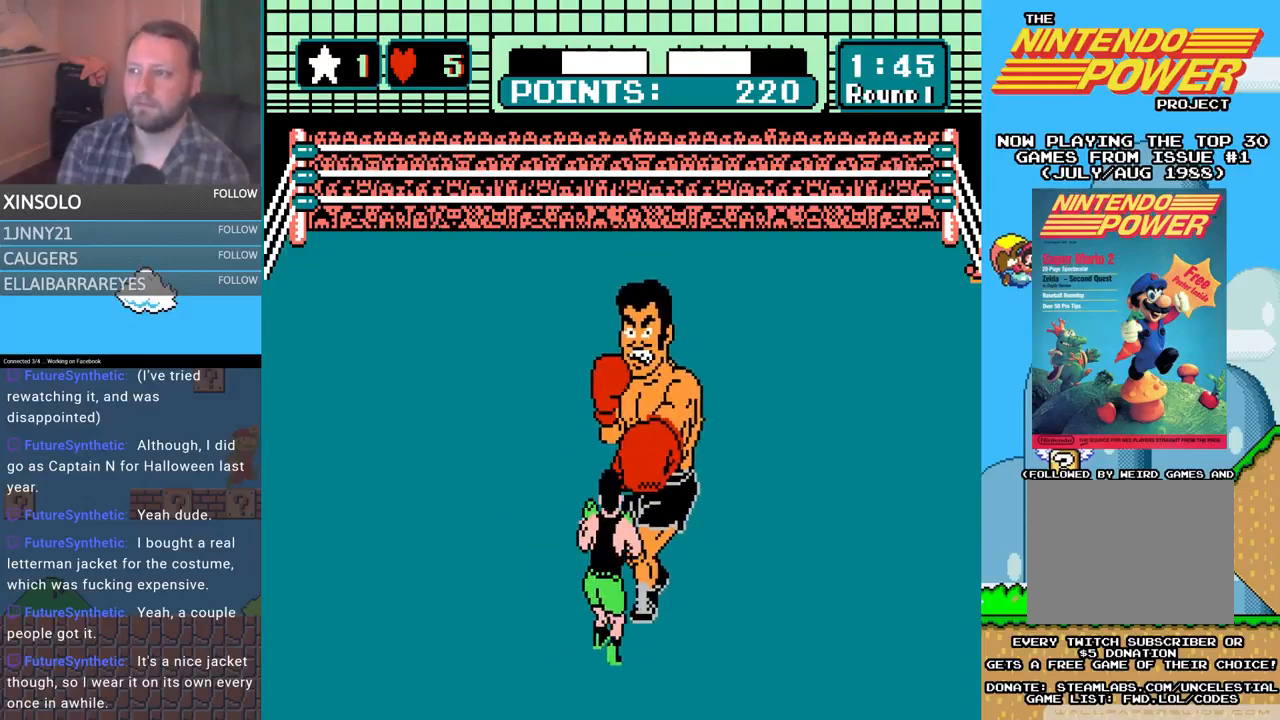
{"buttons": ["DPAD_UP"], "events": [[467, "A", "up"]]}
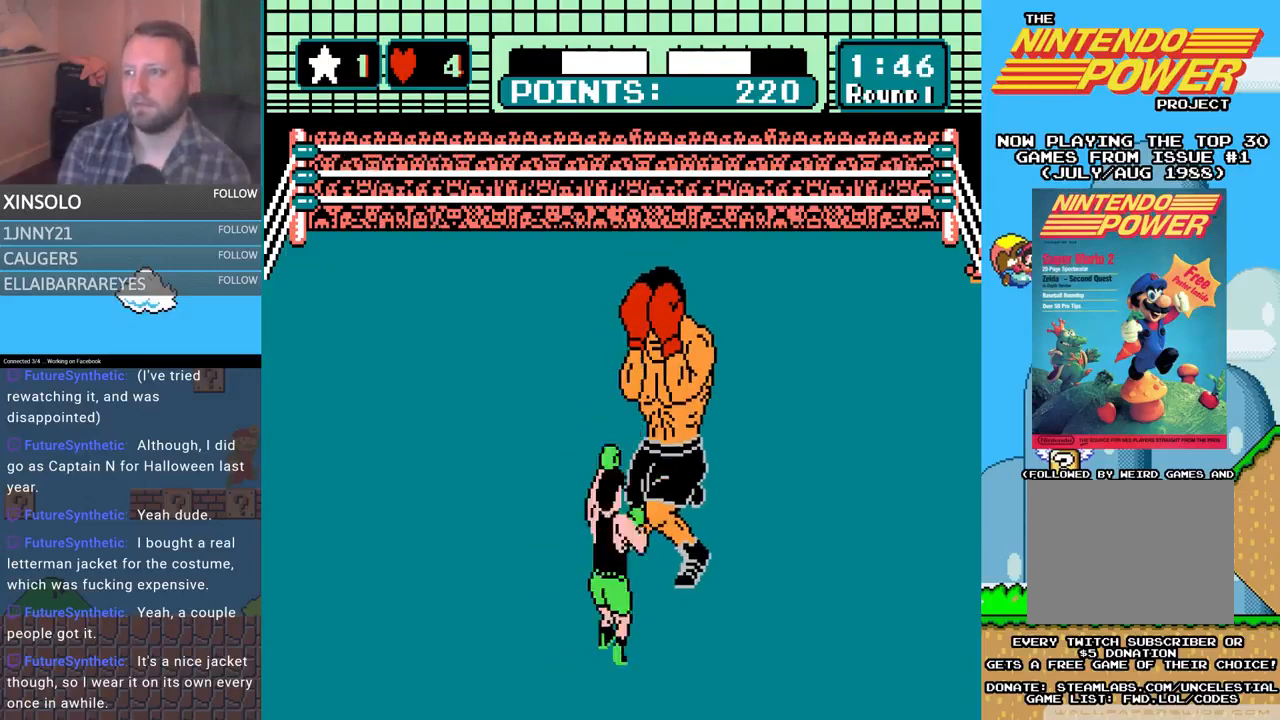
{"buttons": [], "events": [[67, "DPAD_UP", "up"]]}
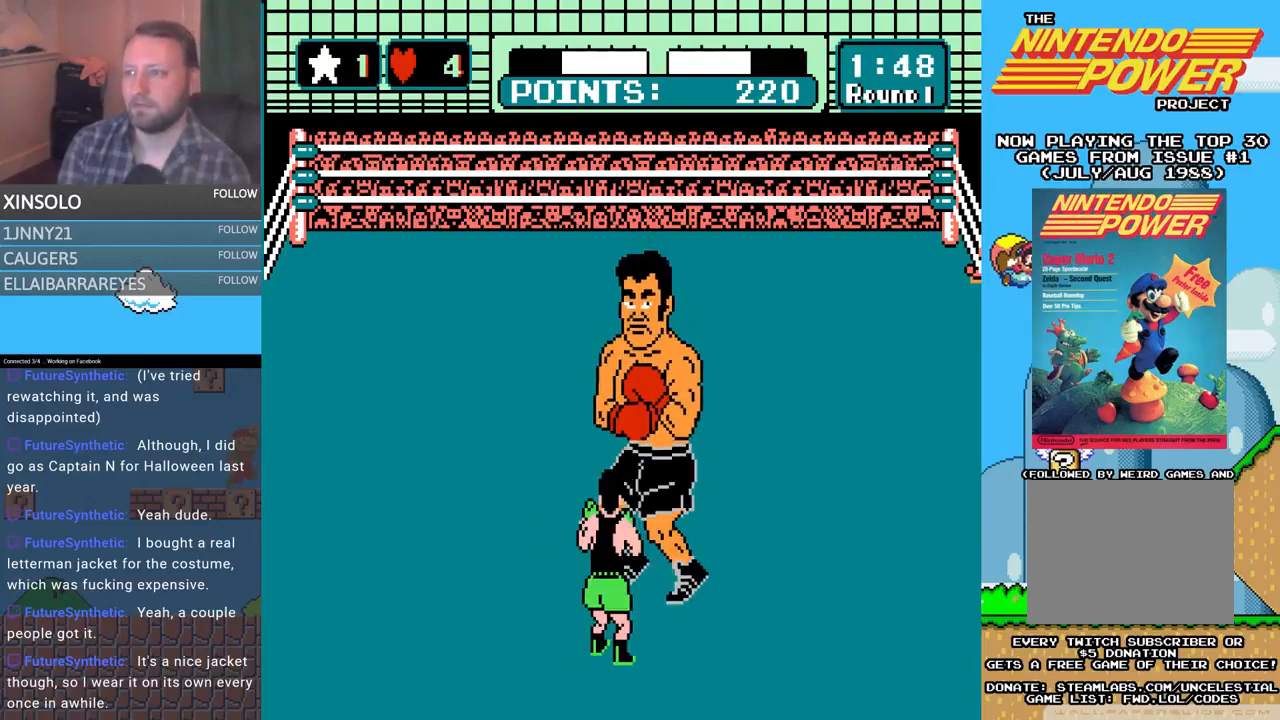
{"buttons": [], "events": [[233, "DPAD_UP", "down"], [267, "A", "down"], [433, "DPAD_UP", "up"], [500, "A", "up"]]}
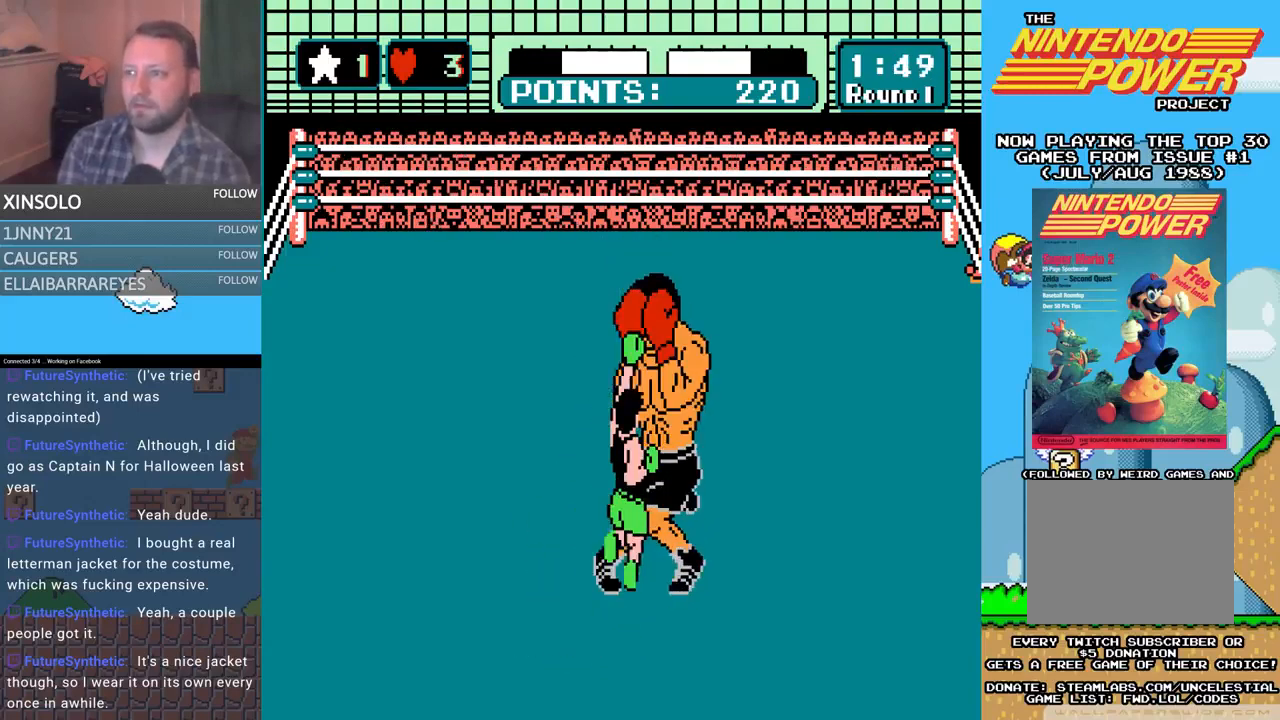
{"buttons": ["START"], "events": [[333, "START", "down"]]}
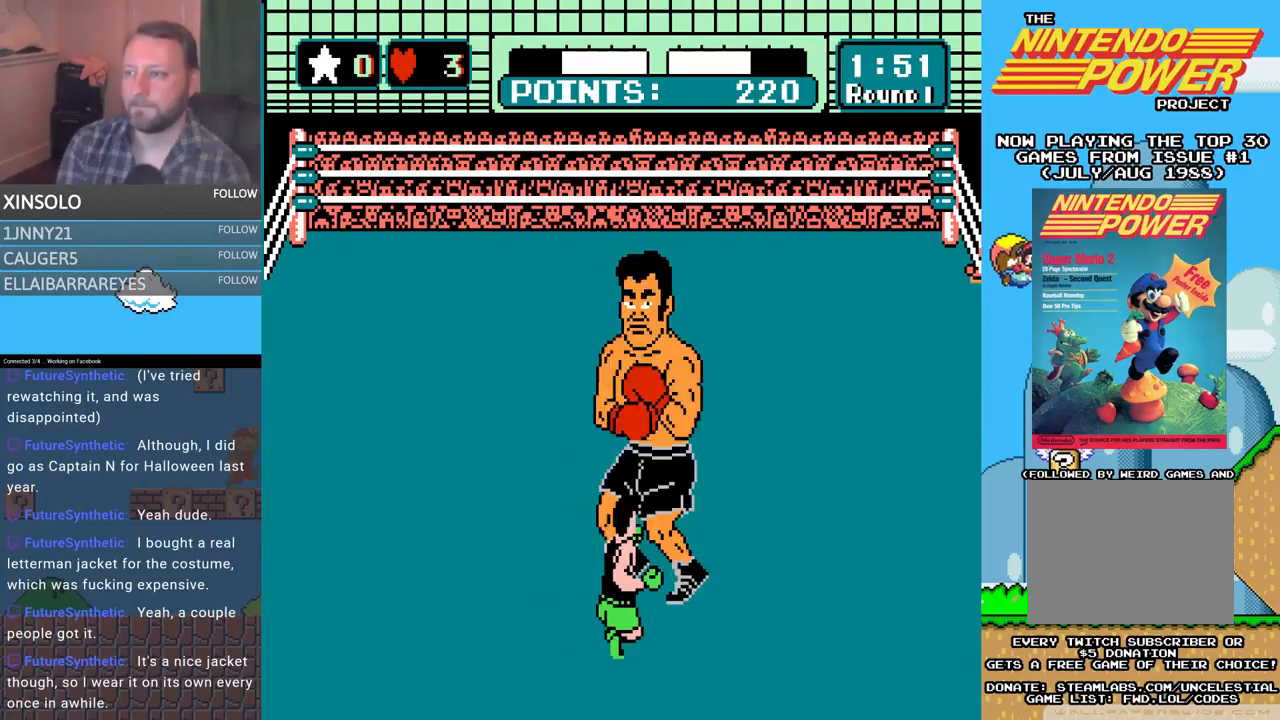
{"buttons": [], "events": [[100, "START", "up"]]}
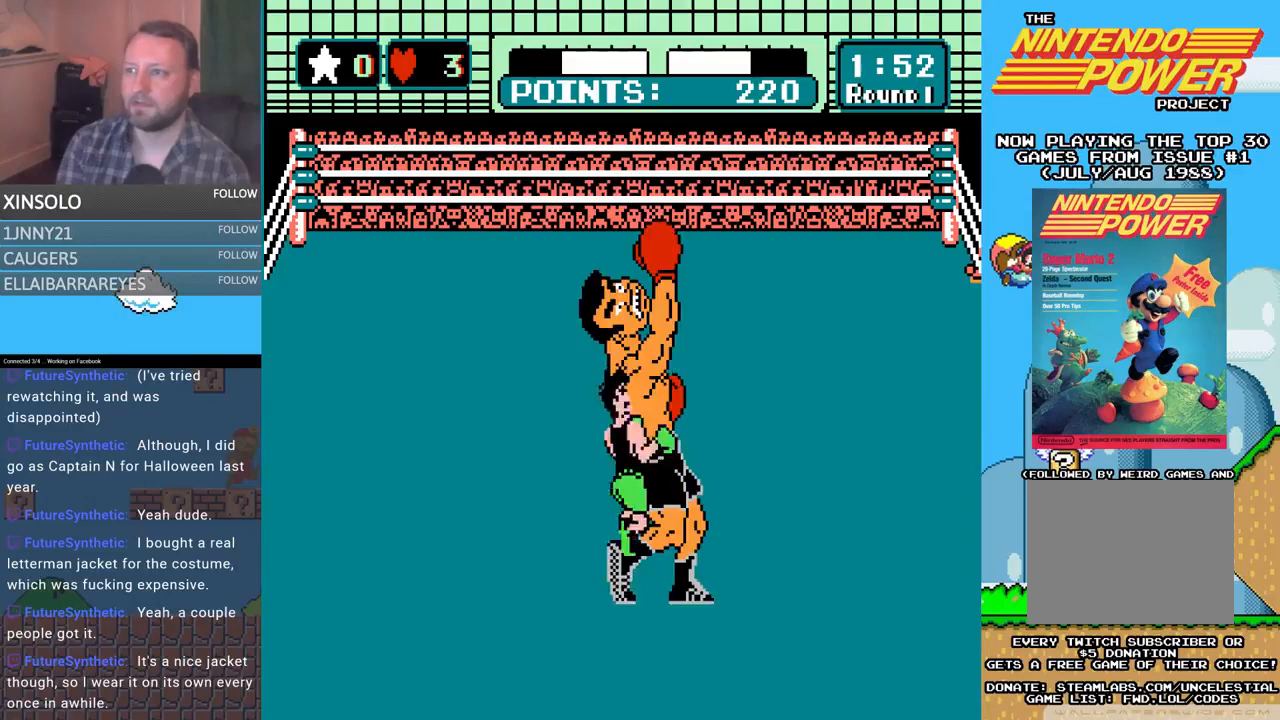
{"buttons": [], "events": []}
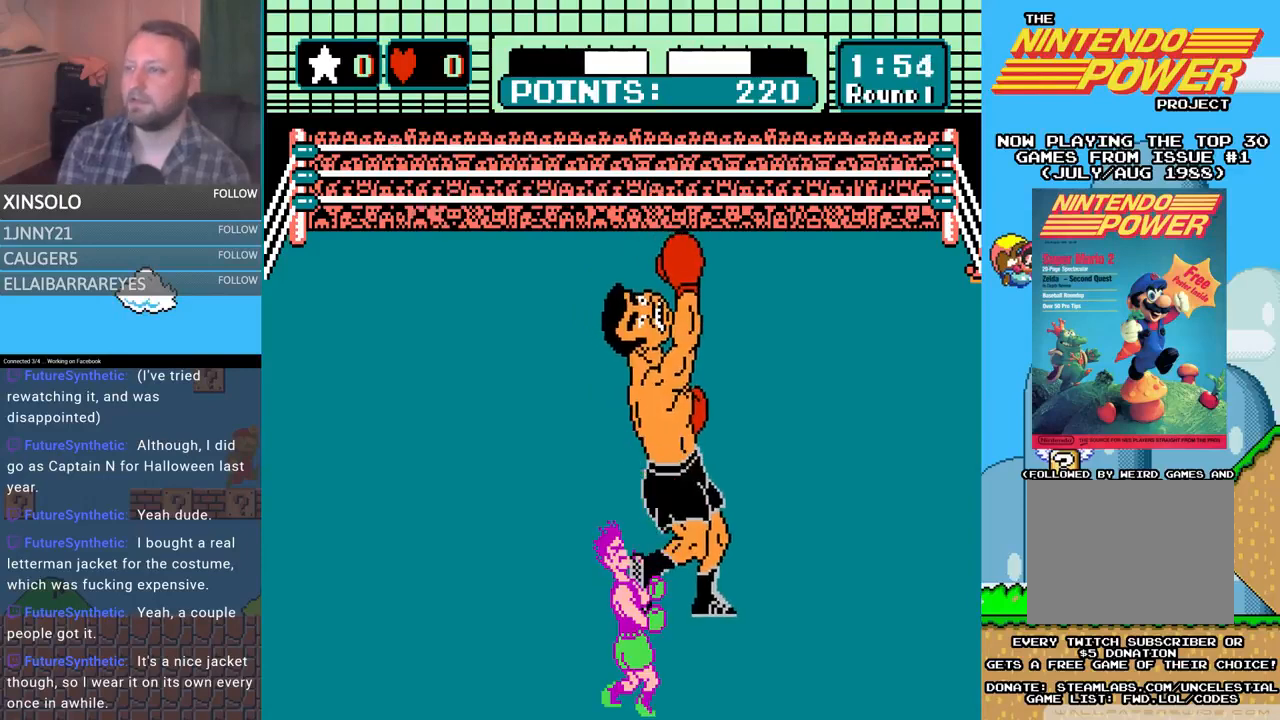
{"buttons": [], "events": []}
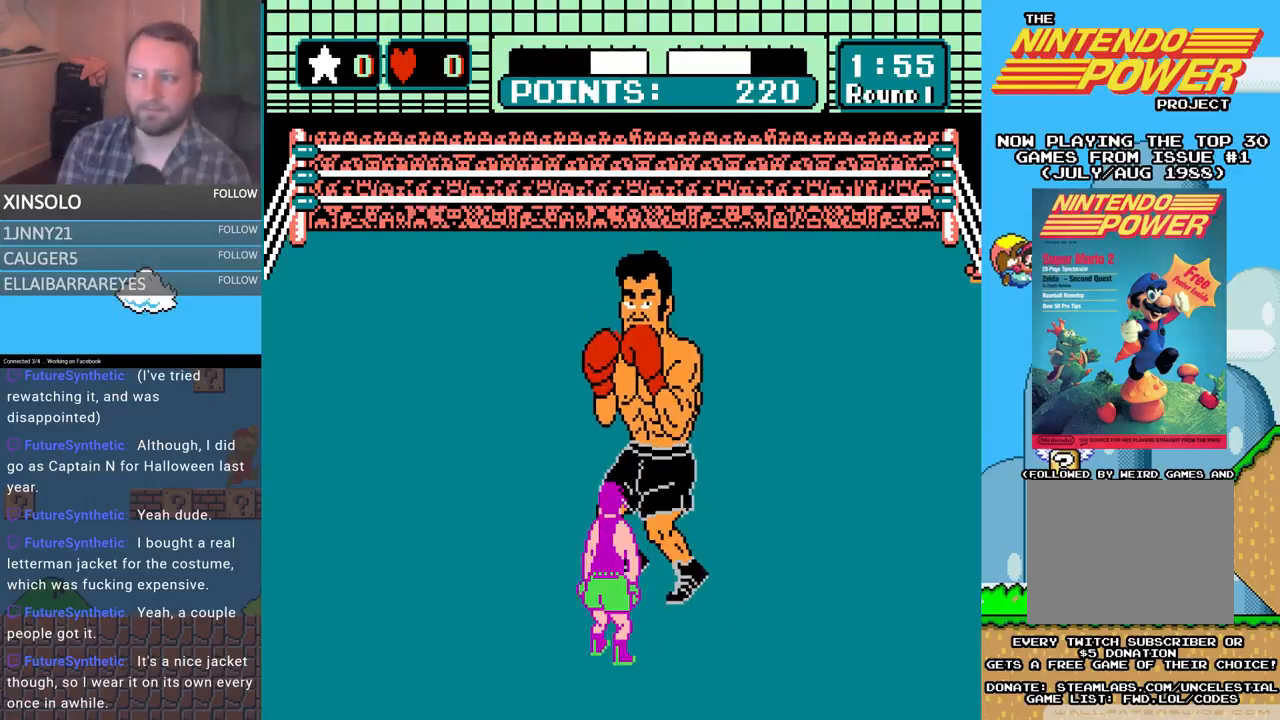
{"buttons": ["DPAD_LEFT"], "events": [[467, "DPAD_LEFT", "down"]]}
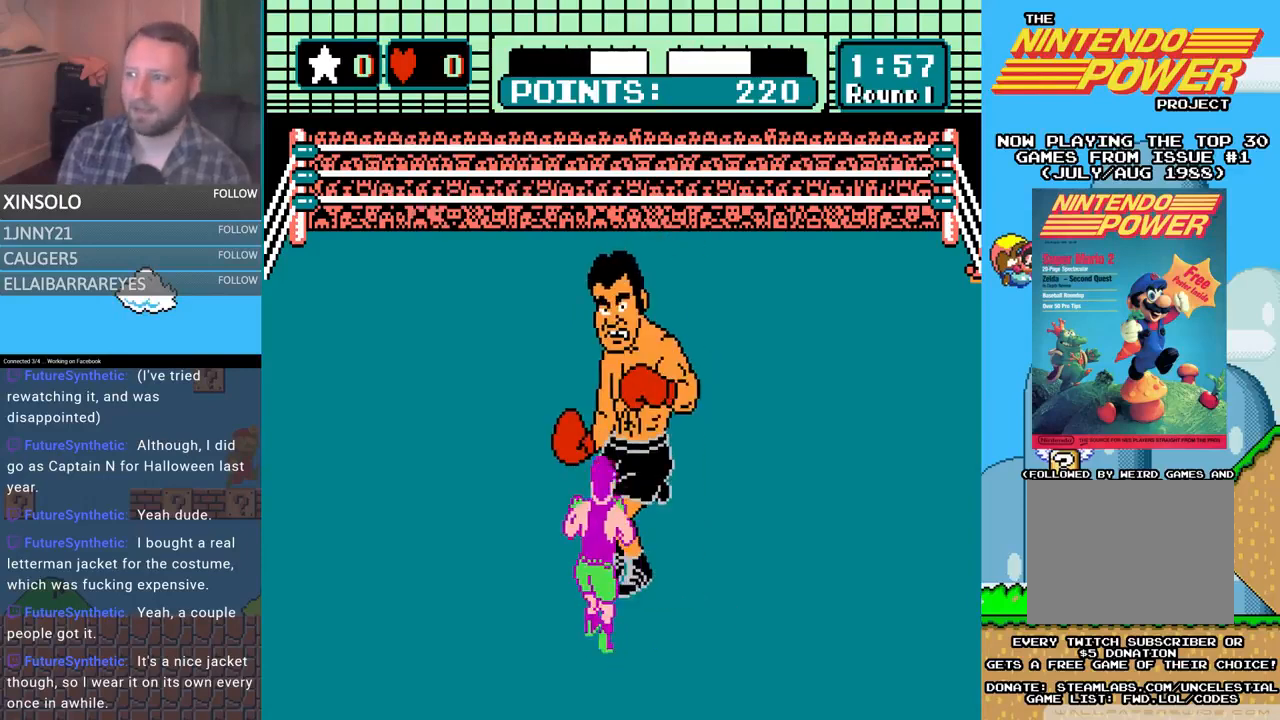
{"buttons": [], "events": [[267, "DPAD_LEFT", "up"]]}
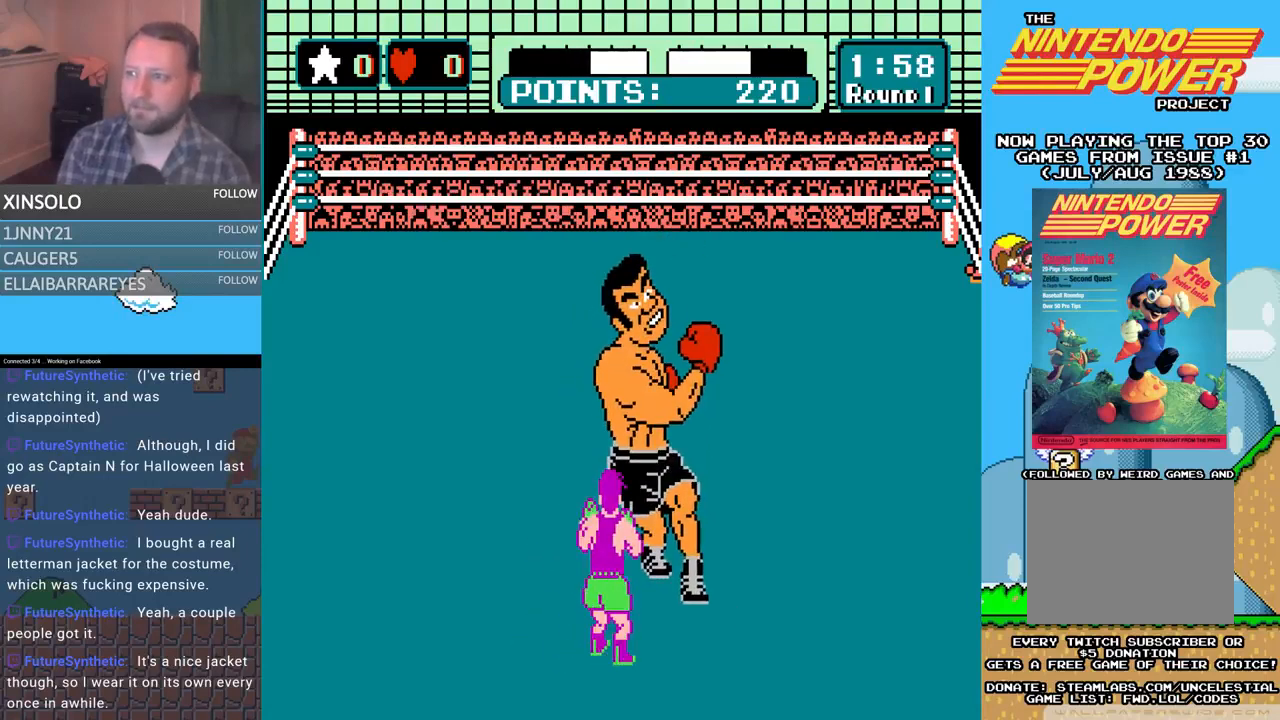
{"buttons": [], "events": []}
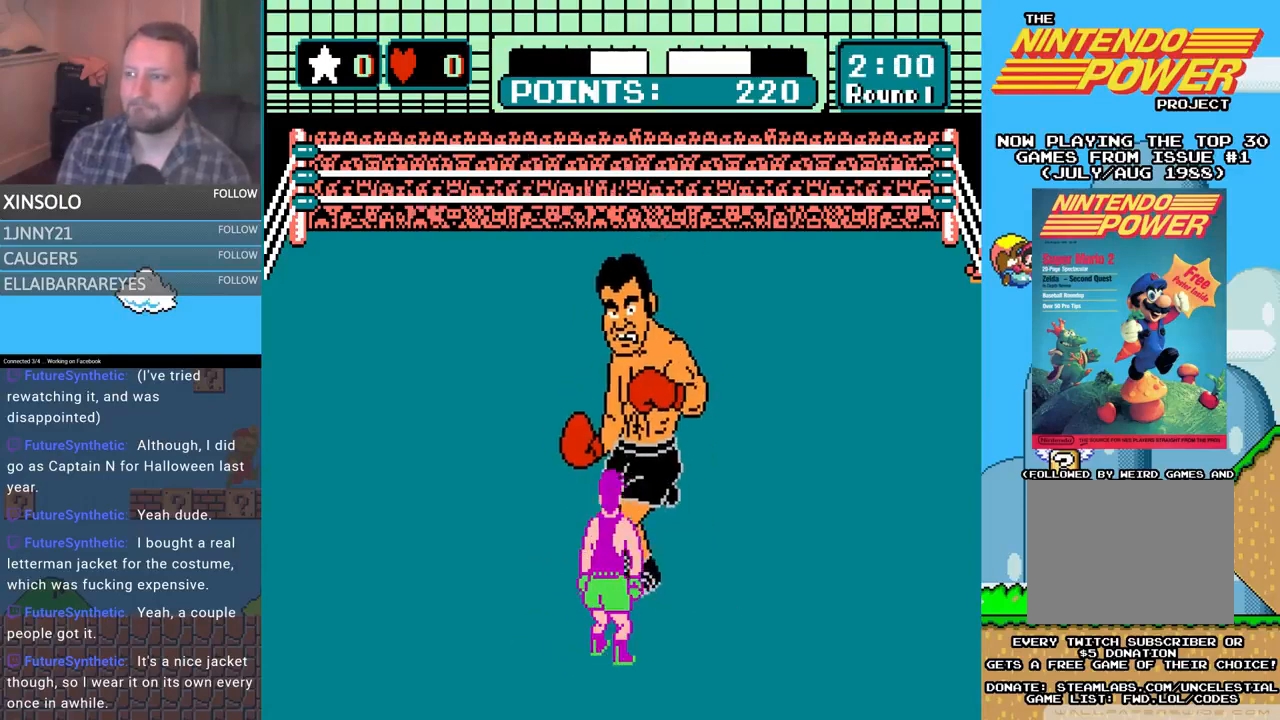
{"buttons": [], "events": [[167, "DPAD_LEFT", "down"], [267, "DPAD_UP", "down"], [333, "DPAD_UP", "up"], [400, "DPAD_LEFT", "up"]]}
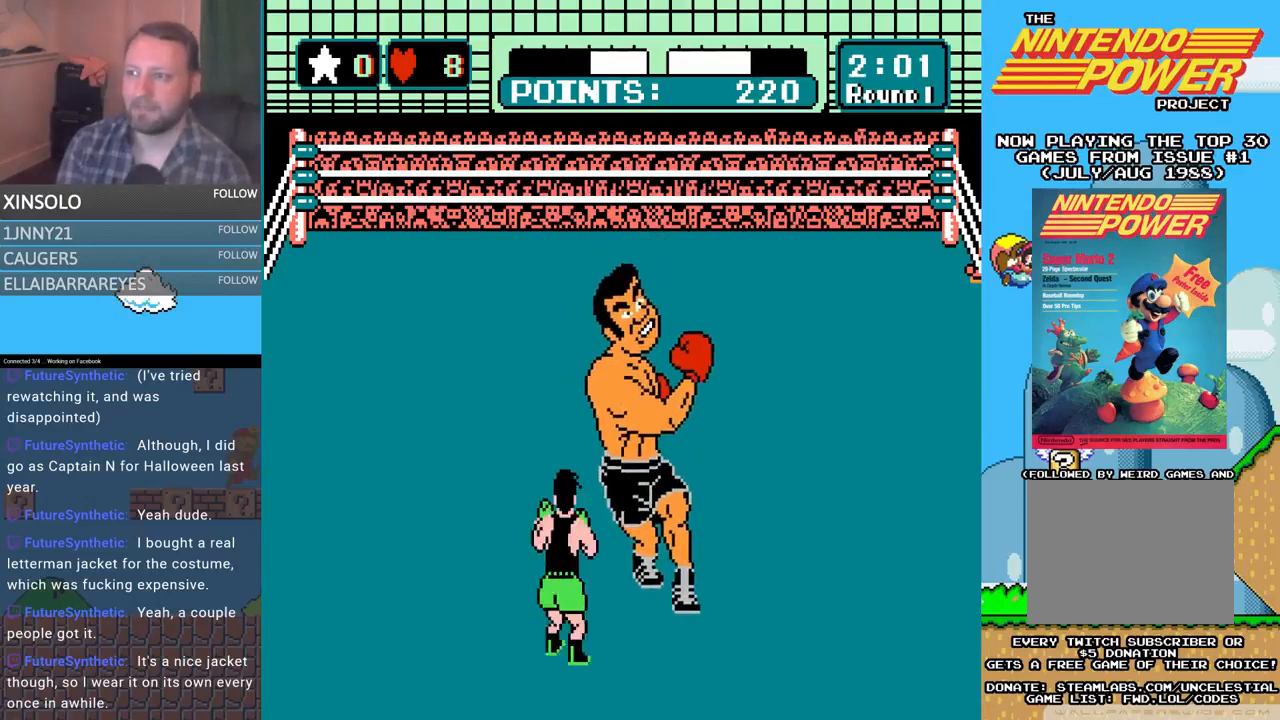
{"buttons": ["DPAD_UP"], "events": [[133, "DPAD_UP", "down"], [233, "A", "down"], [500, "A", "up"]]}
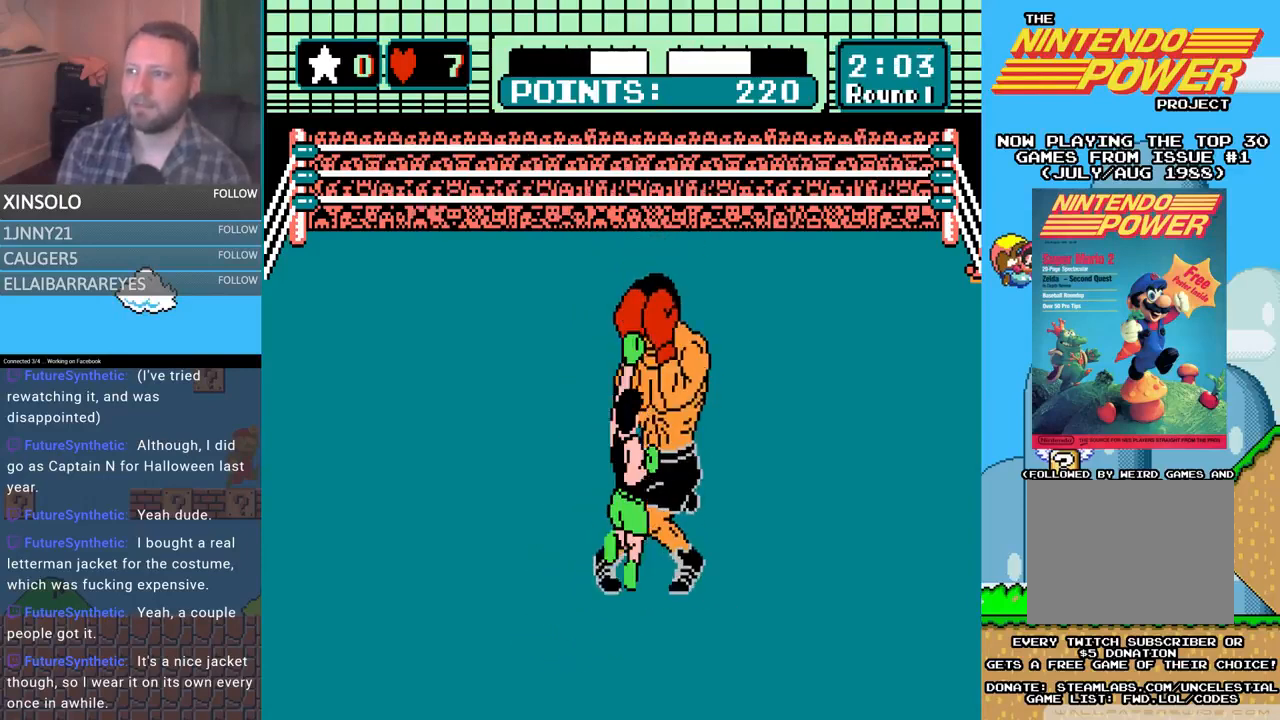
{"buttons": [], "events": [[67, "B", "down"], [267, "B", "up"], [267, "DPAD_UP", "up"]]}
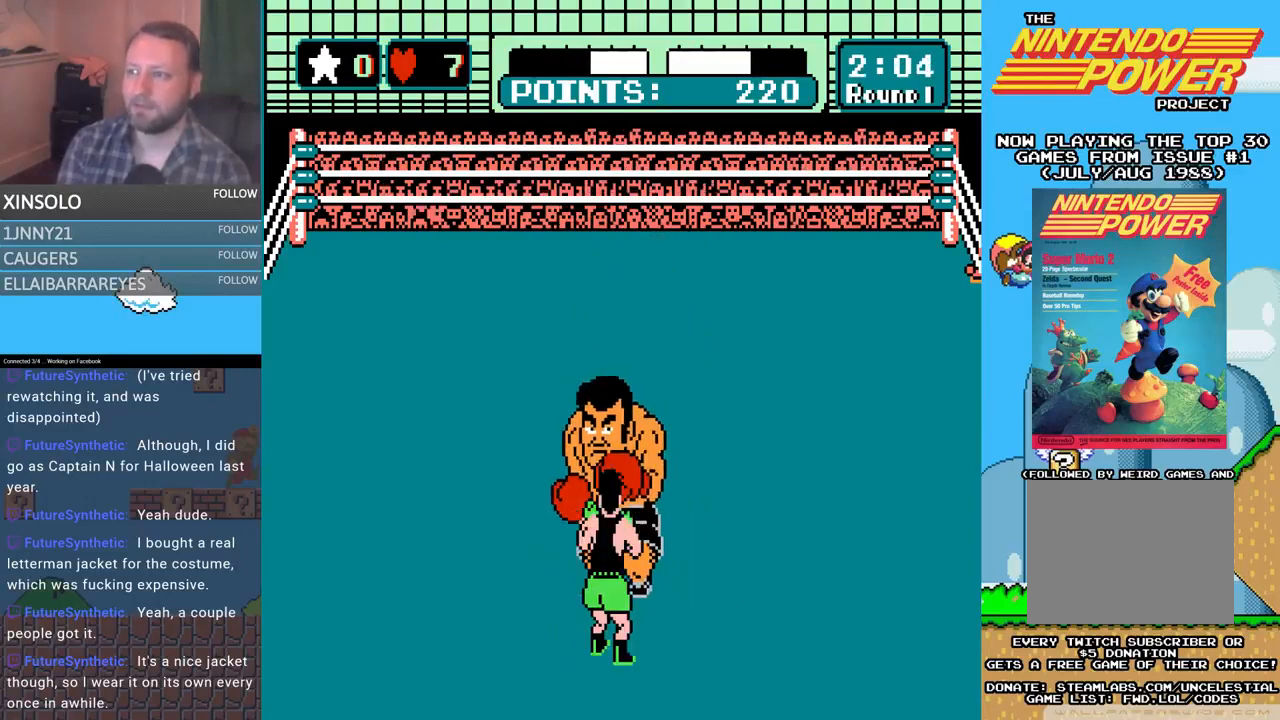
{"buttons": [], "events": [[267, "DPAD_LEFT", "down"], [467, "DPAD_LEFT", "up"]]}
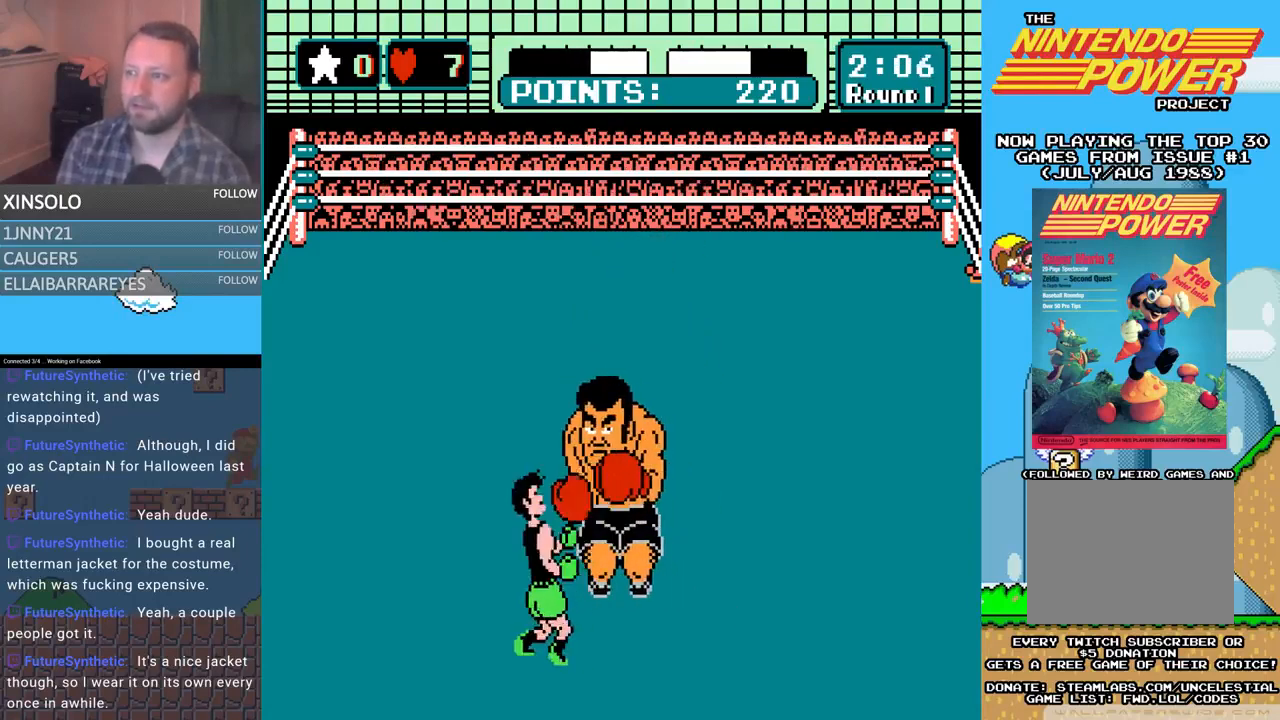
{"buttons": ["DPAD_LEFT"], "events": [[467, "DPAD_LEFT", "down"]]}
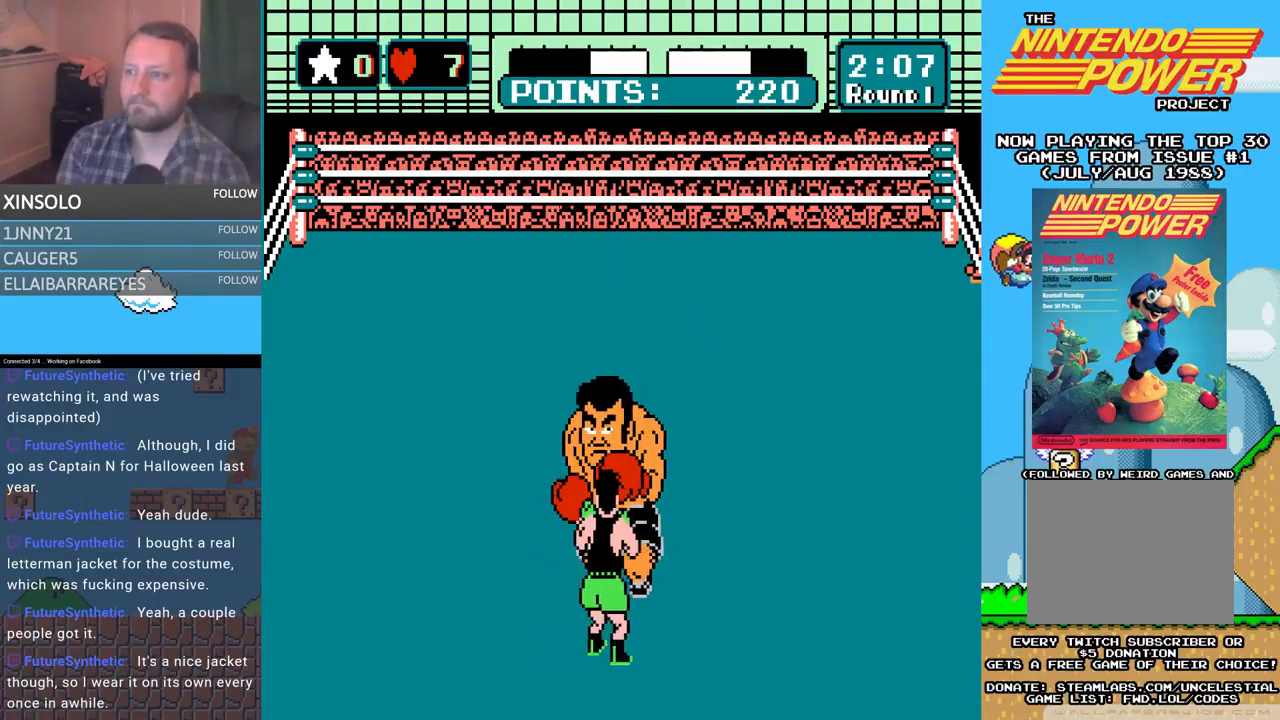
{"buttons": ["A", "DPAD_UP"], "events": [[300, "DPAD_LEFT", "up"], [367, "DPAD_UP", "down"], [400, "A", "down"]]}
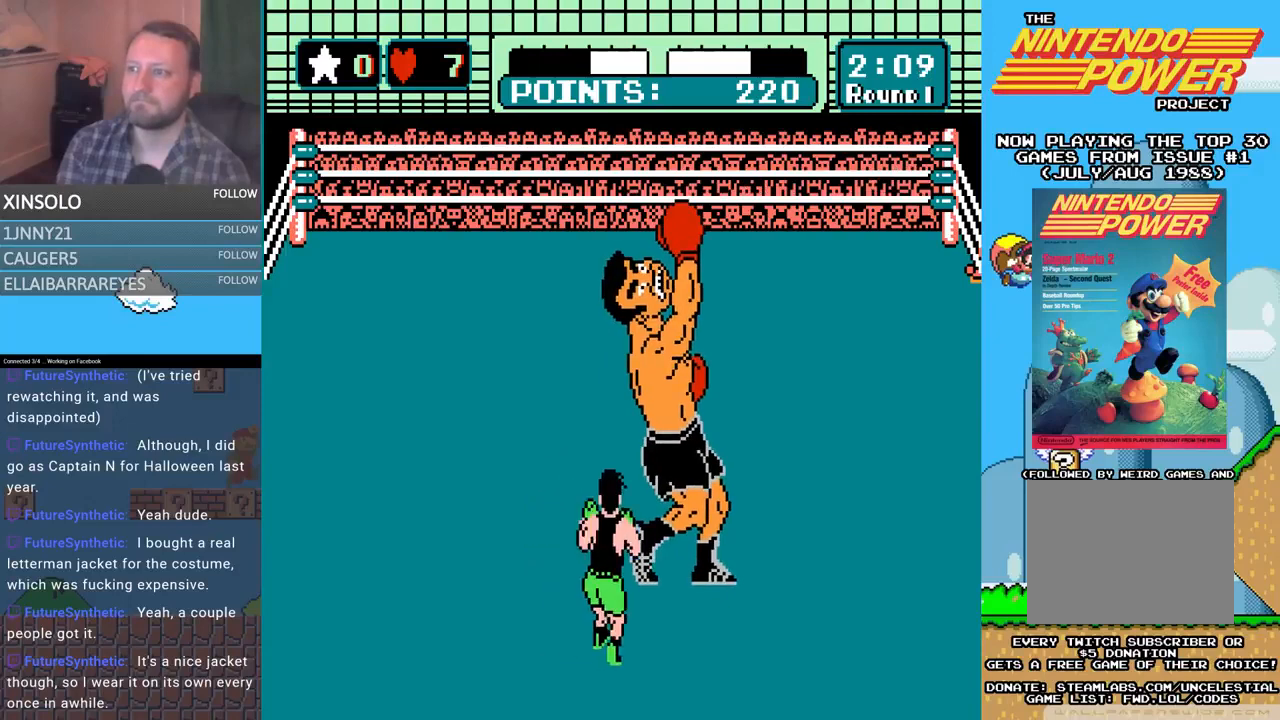
{"buttons": ["B", "DPAD_UP", "DPAD_RIGHT"], "events": [[267, "DPAD_RIGHT", "down"], [400, "A", "up"], [400, "B", "down"]]}
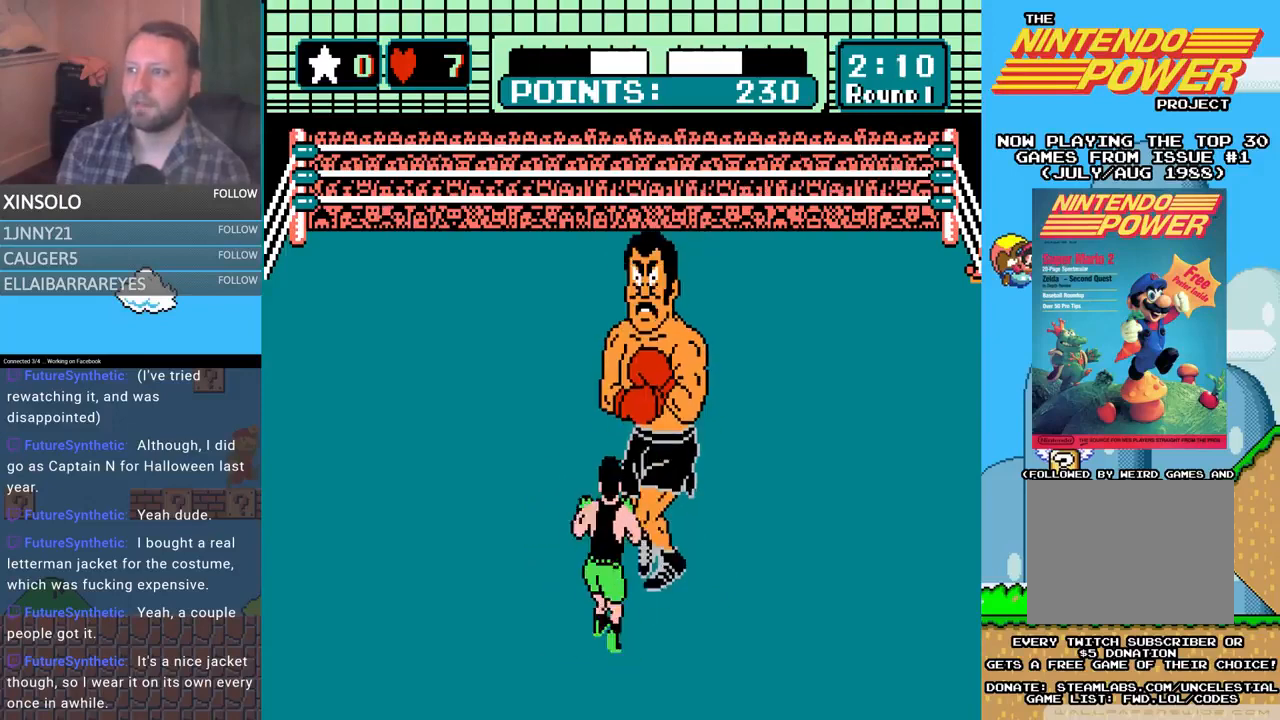
{"buttons": ["A", "DPAD_UP", "DPAD_RIGHT"], "events": [[67, "DPAD_RIGHT", "up"], [133, "DPAD_RIGHT", "down"], [300, "A", "down"], [300, "B", "up"]]}